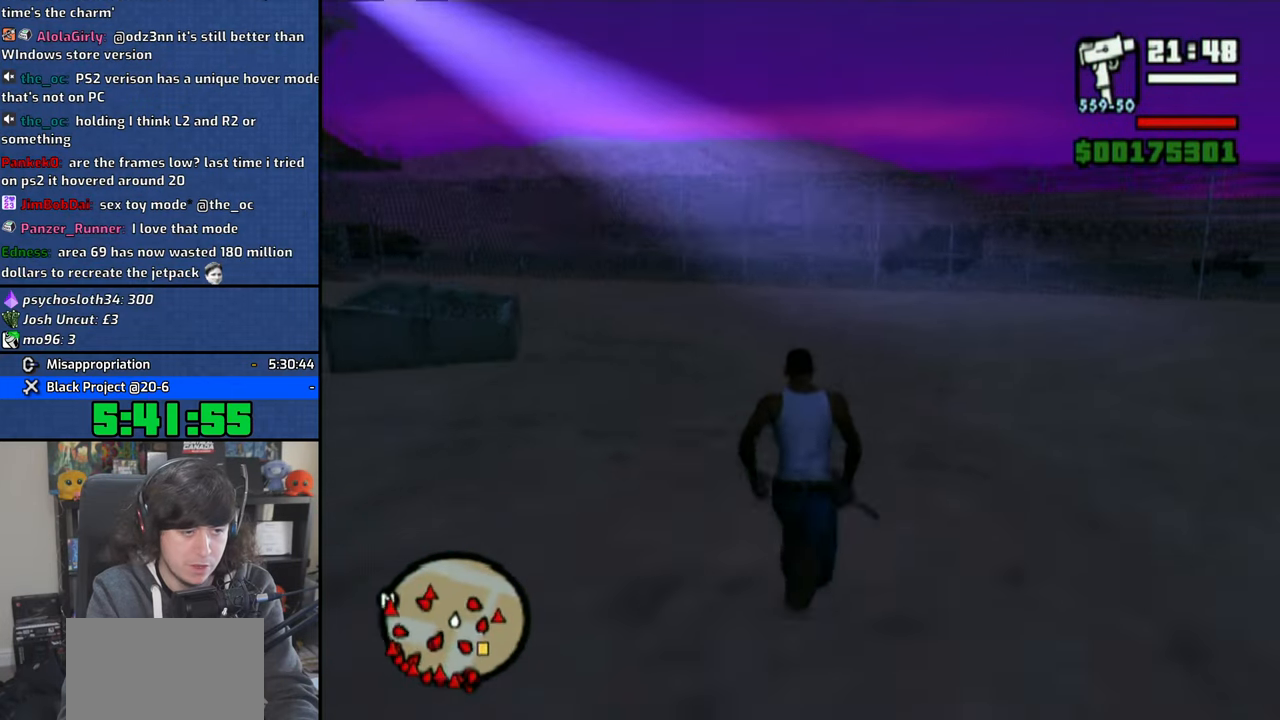
Gameplay with a controller (PlayStation layout); each line is a JSON object with the inputs held at the frame after it. "events" lists button and stick changes between this image and that frame as [ms after this image, input, new state], when the widget could be followed in between.
{"buttons": ["R1"], "left_stick": "center", "right_stick": "center", "events": [[333, "left_stick", "center"], [350, "R1", "down"], [383, "right_stick", "center"]]}
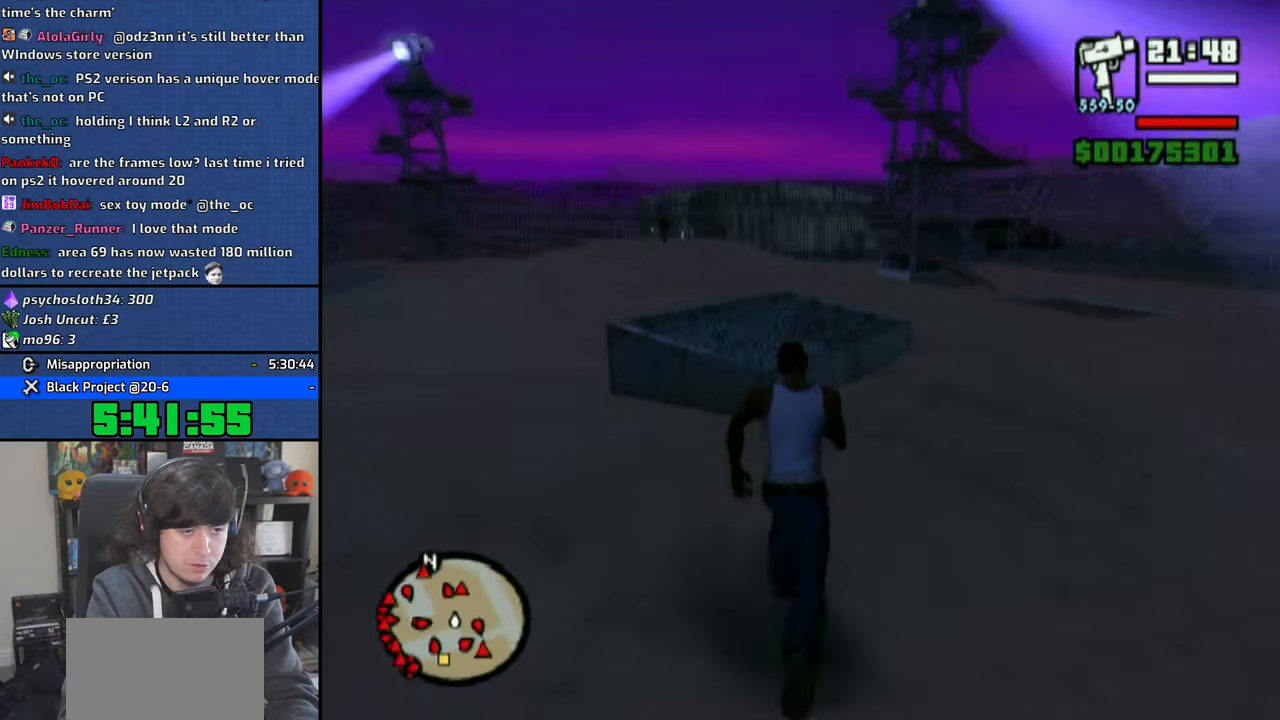
{"buttons": ["R1"], "left_stick": "center", "right_stick": "center", "events": [[183, "right_stick", "down-left"], [433, "right_stick", "center"]]}
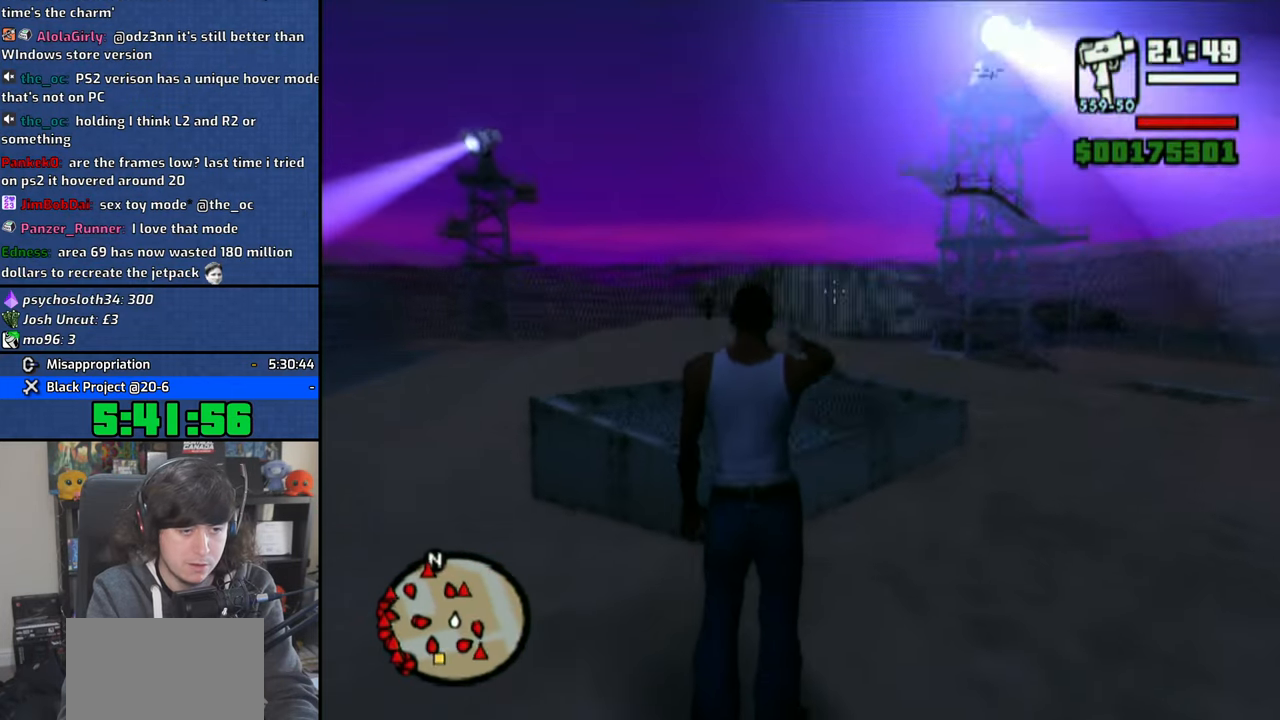
{"buttons": ["R1"], "left_stick": "up", "right_stick": "center", "events": [[250, "CIRCLE", "down"], [350, "CIRCLE", "up"], [416, "left_stick", "up"]]}
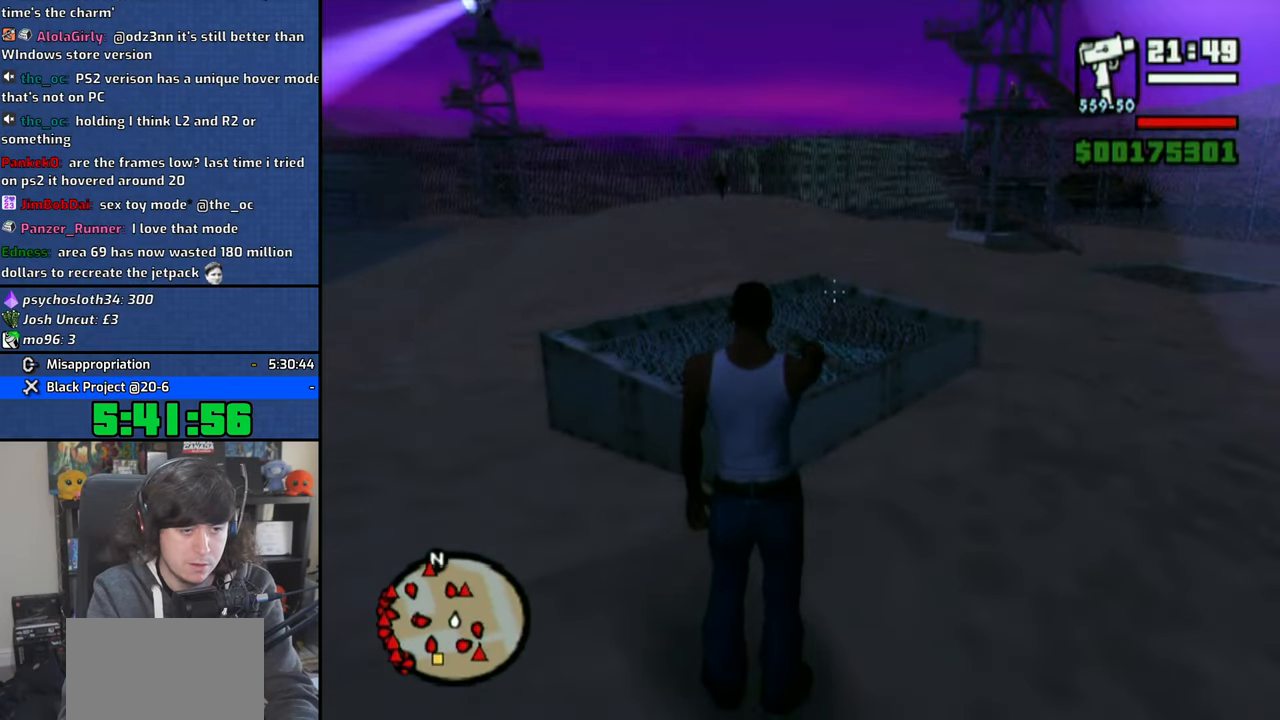
{"buttons": ["R1"], "left_stick": "center", "right_stick": "center", "events": [[66, "right_stick", "down"], [283, "right_stick", "center"], [333, "left_stick", "center"], [383, "CIRCLE", "down"], [500, "CIRCLE", "up"]]}
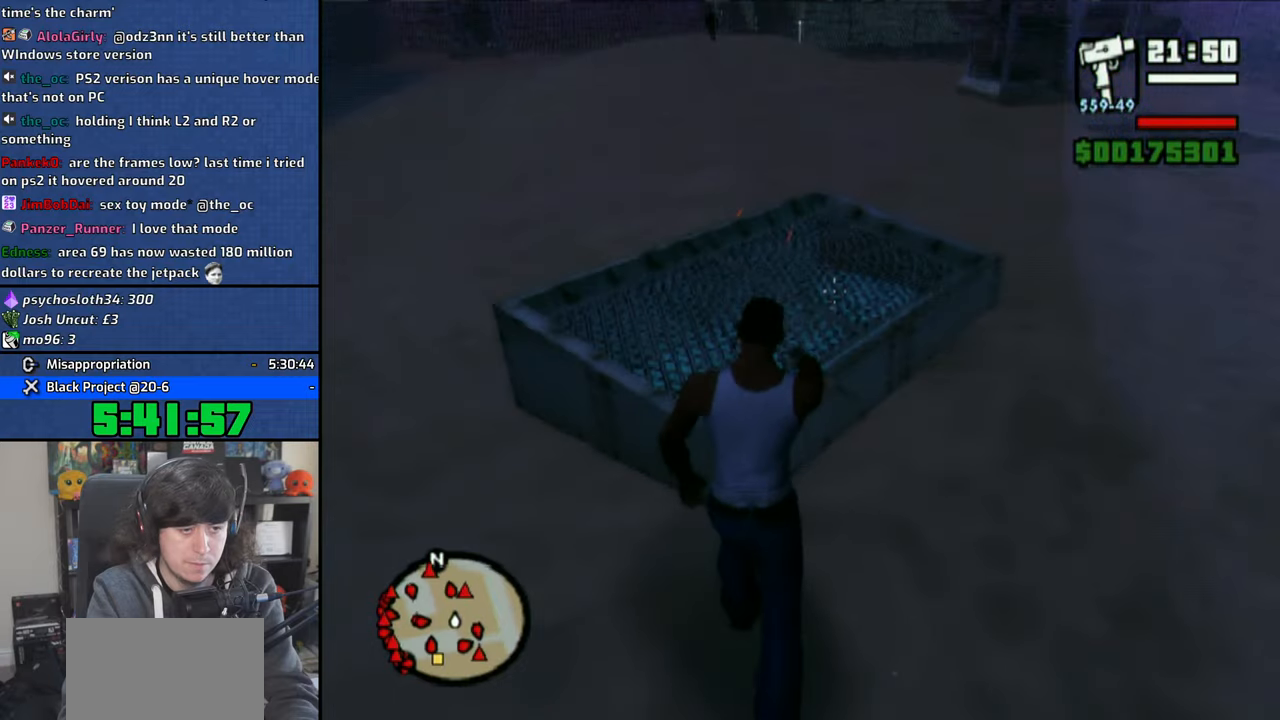
{"buttons": [], "left_stick": "up", "right_stick": "center", "events": [[66, "left_stick", "up"], [183, "right_stick", "down"], [350, "R1", "up"], [383, "right_stick", "center"]]}
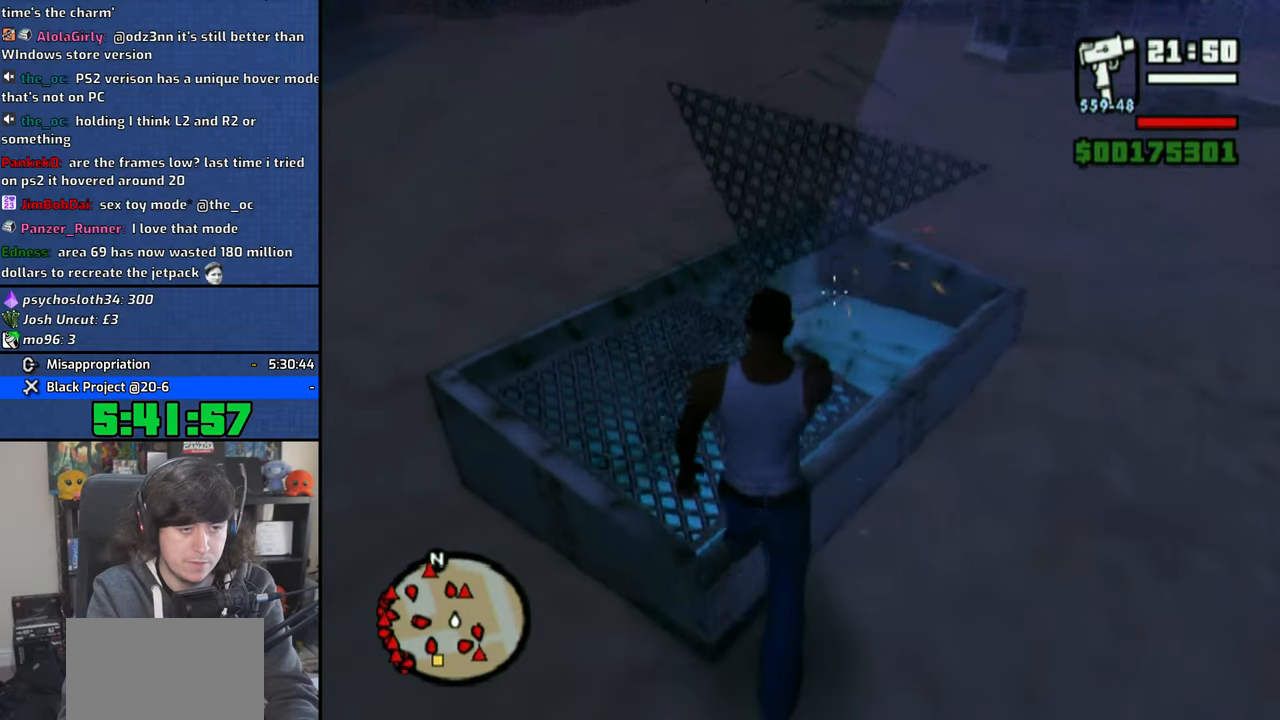
{"buttons": [], "left_stick": "up", "right_stick": "left", "events": [[466, "right_stick", "left"]]}
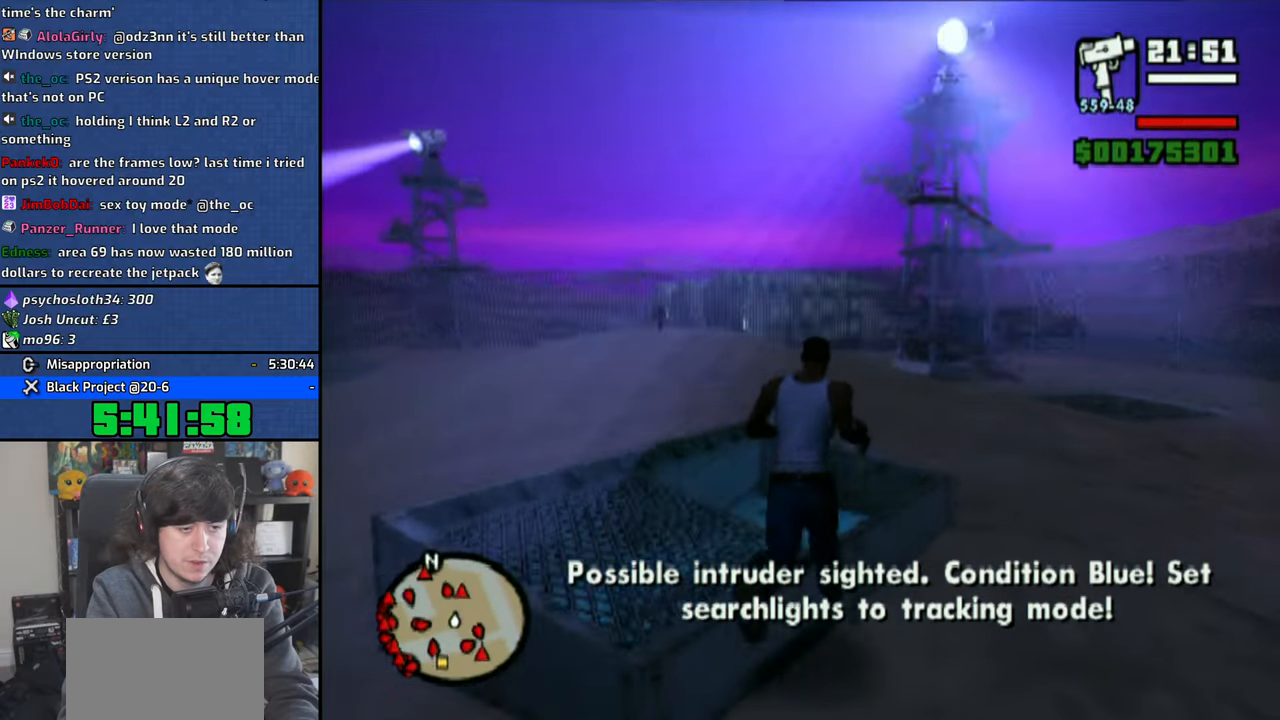
{"buttons": [], "left_stick": "up-left", "right_stick": "left", "events": [[16, "left_stick", "up-left"]]}
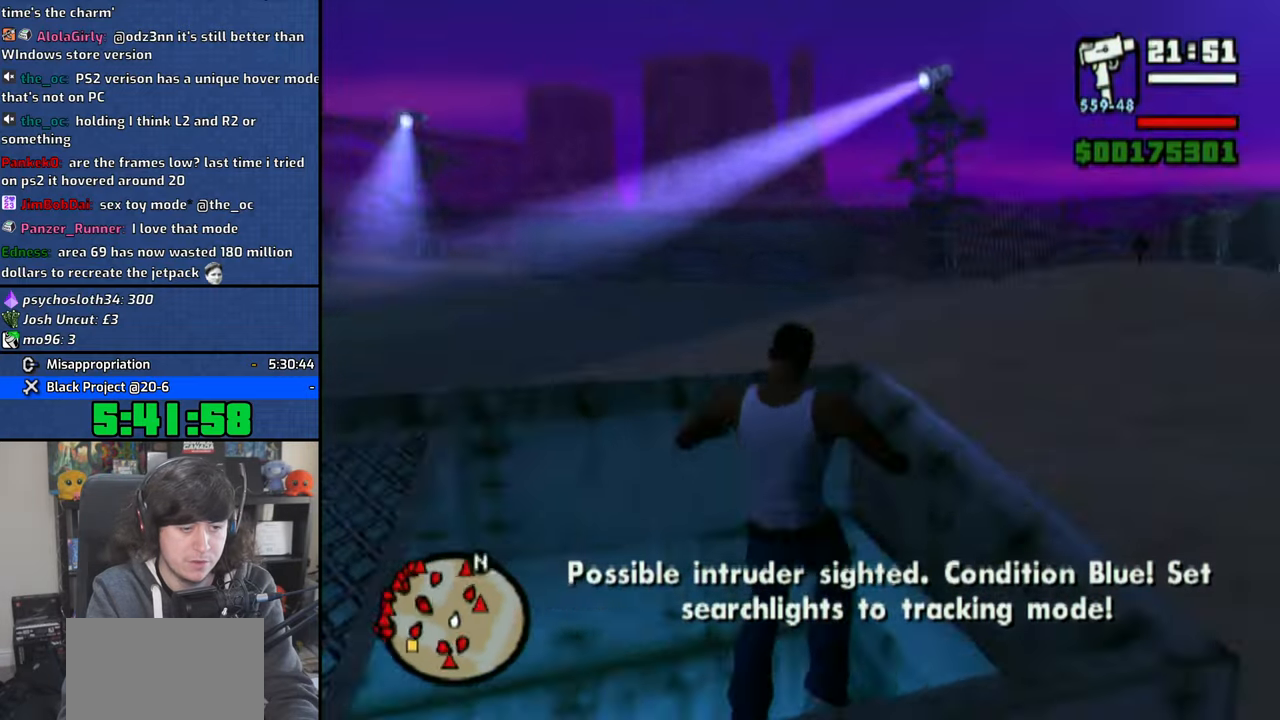
{"buttons": [], "left_stick": "up-left", "right_stick": "center", "events": [[416, "right_stick", "center"]]}
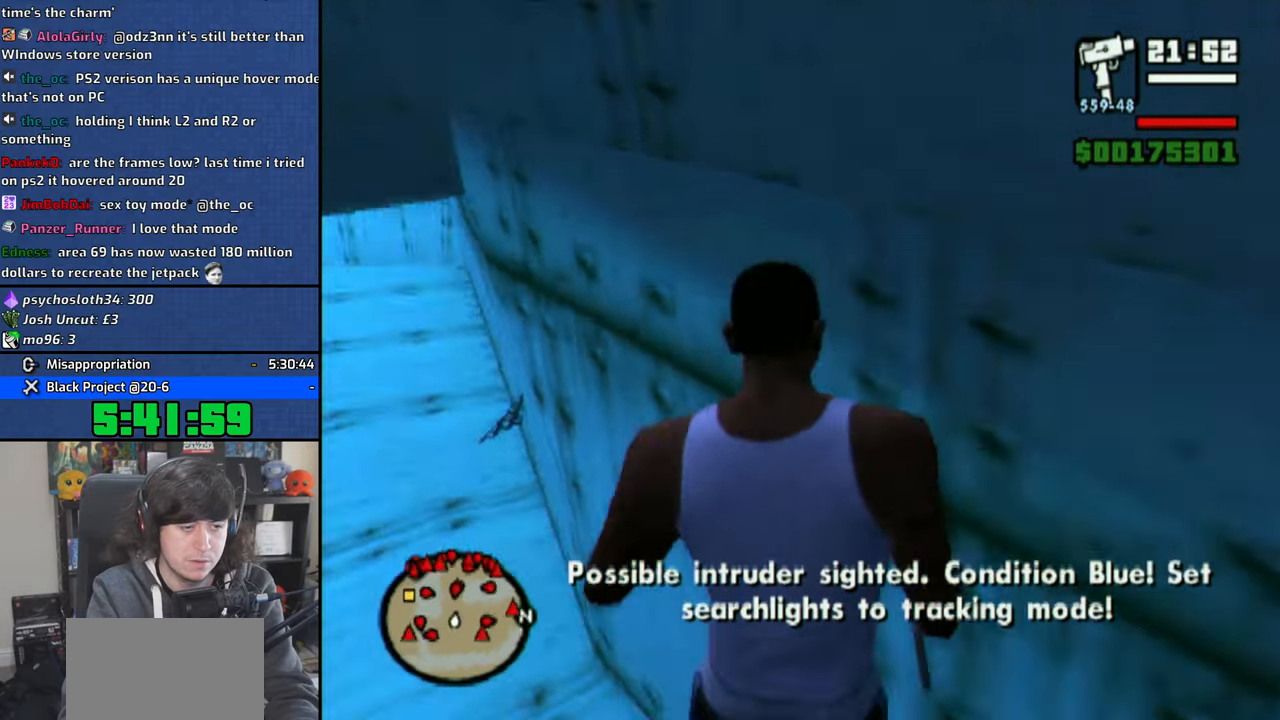
{"buttons": [], "left_stick": "up", "right_stick": "center", "events": [[16, "CROSS", "down"], [16, "left_stick", "up"], [150, "CROSS", "up"], [216, "CROSS", "down"], [316, "CROSS", "up"], [383, "CROSS", "down"], [500, "CROSS", "up"]]}
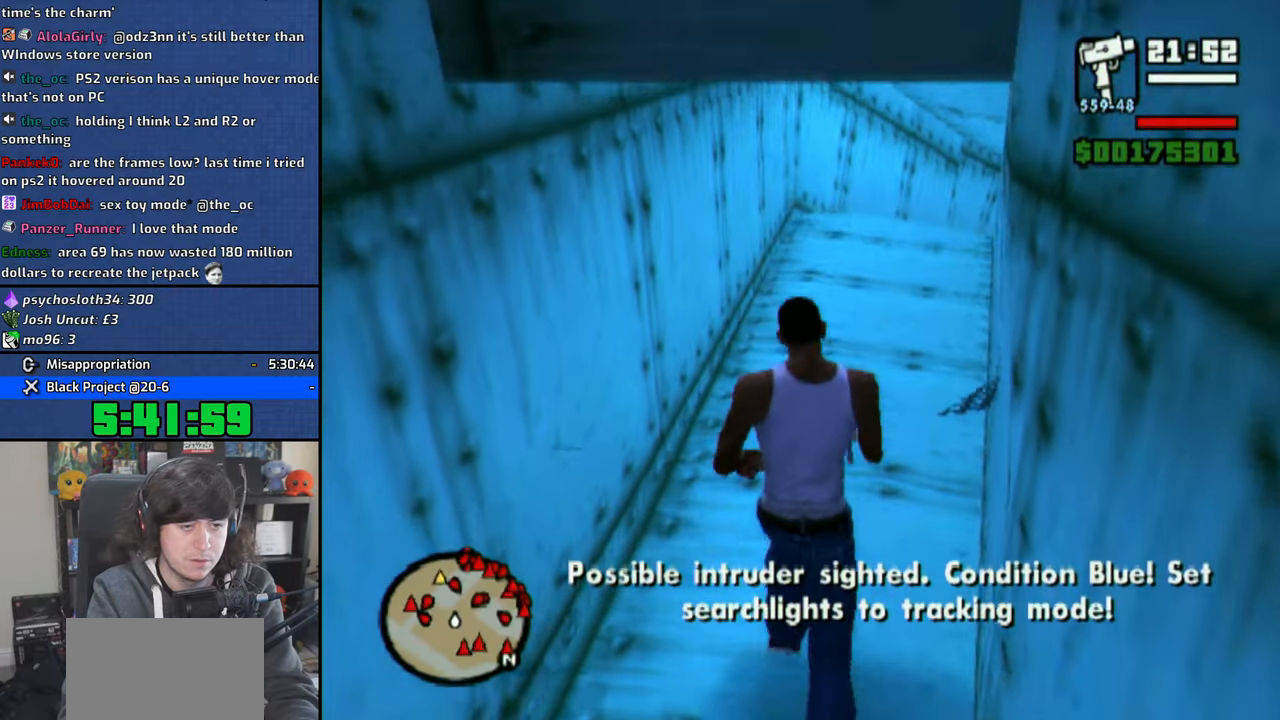
{"buttons": ["CROSS"], "left_stick": "up", "right_stick": "center", "events": [[66, "CROSS", "down"], [166, "CROSS", "up"], [233, "CROSS", "down"], [366, "CROSS", "up"], [433, "CROSS", "down"]]}
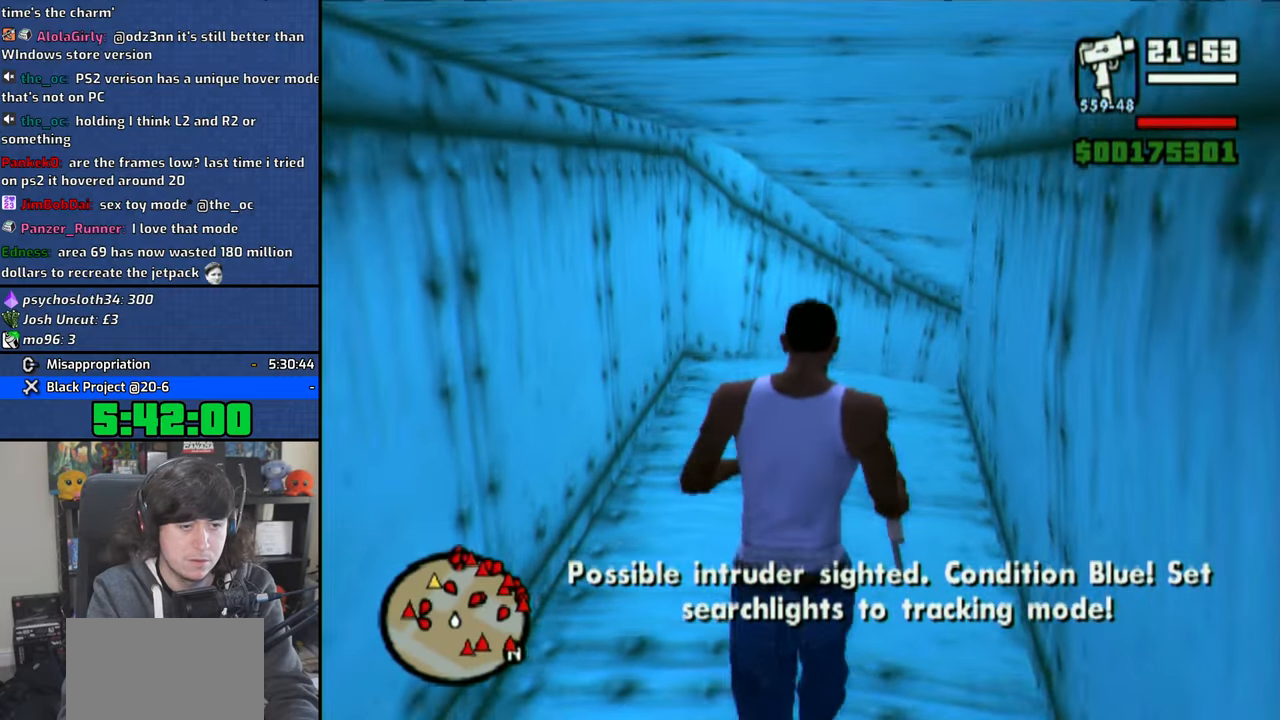
{"buttons": [], "left_stick": "up", "right_stick": "down-right", "events": [[33, "CROSS", "up"], [466, "right_stick", "down-right"]]}
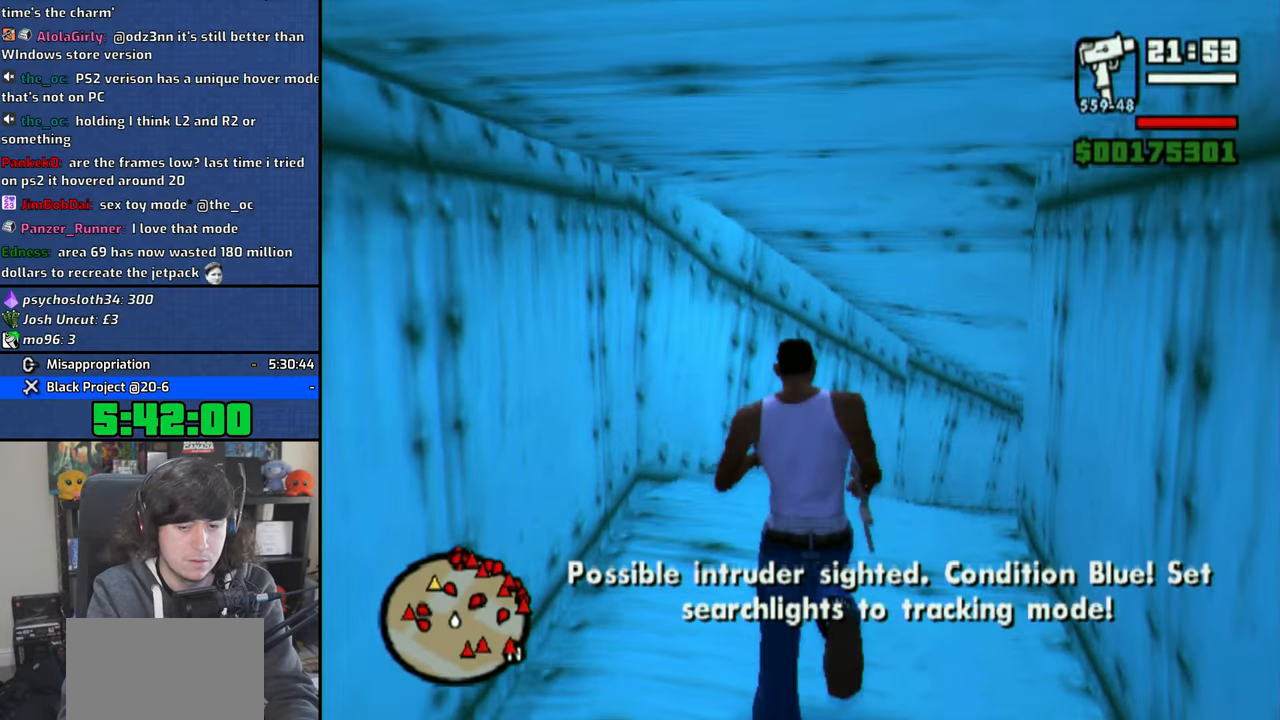
{"buttons": [], "left_stick": "up", "right_stick": "center", "events": [[316, "right_stick", "center"]]}
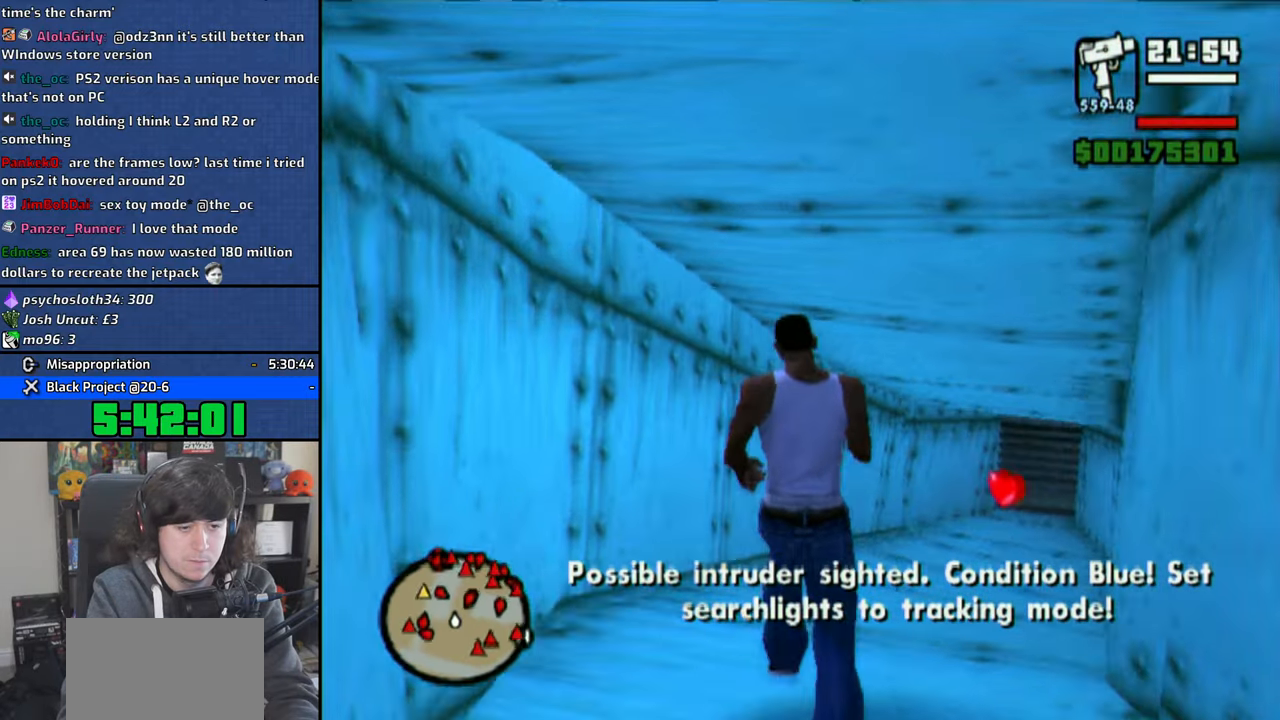
{"buttons": ["R1"], "left_stick": "up", "right_stick": "center", "events": [[50, "right_stick", "right"], [250, "right_stick", "center"], [433, "R1", "down"]]}
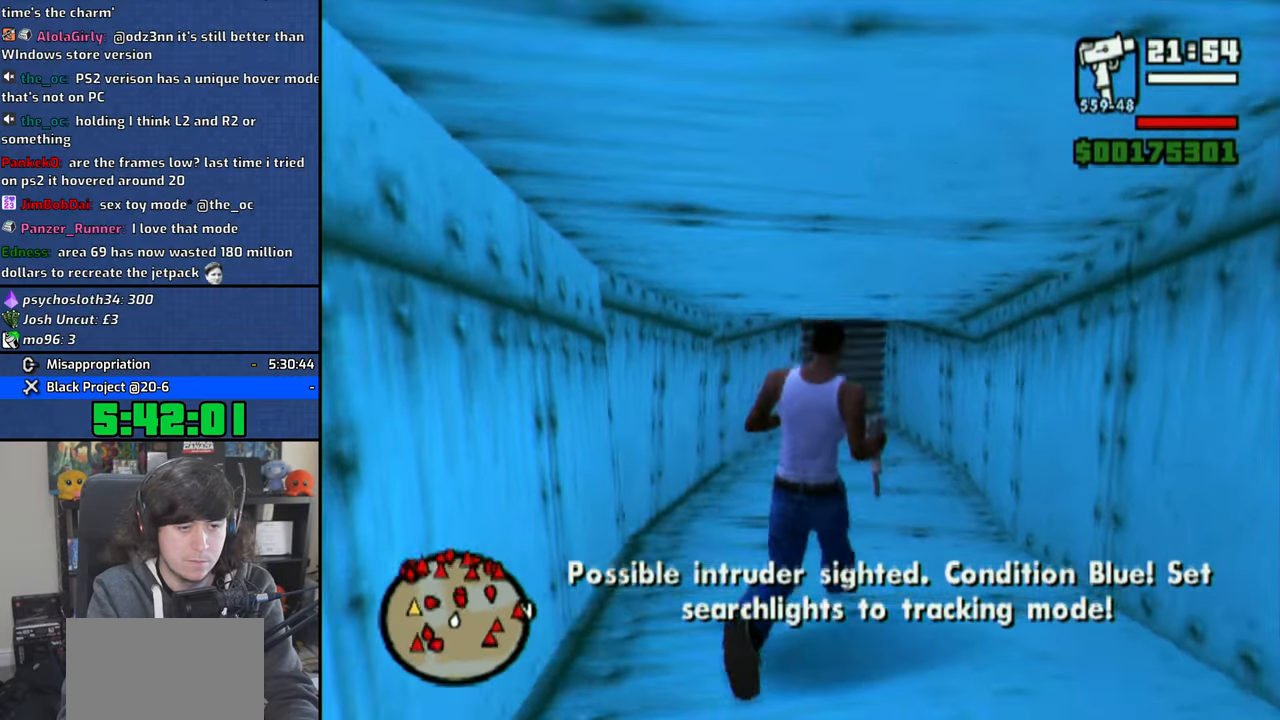
{"buttons": ["R1"], "left_stick": "up", "right_stick": "center", "events": []}
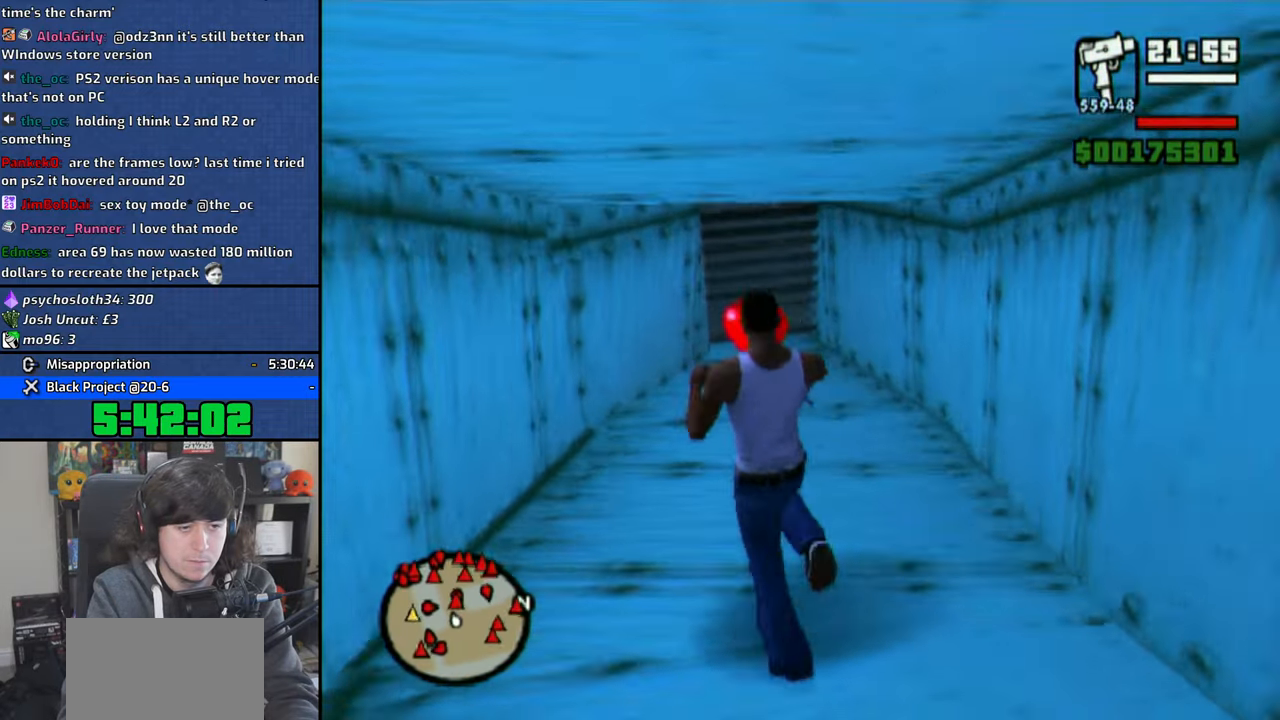
{"buttons": [], "left_stick": "up", "right_stick": "center", "events": [[150, "CIRCLE", "down"], [216, "CIRCLE", "up"], [433, "R1", "up"]]}
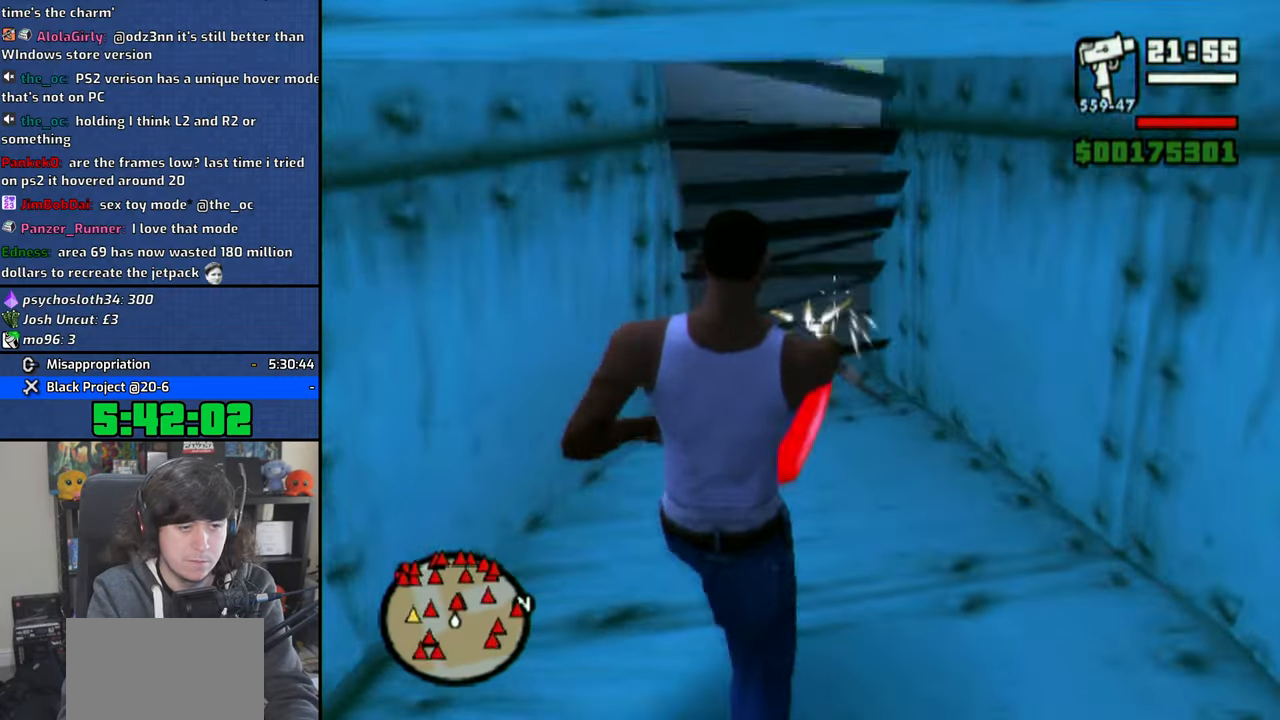
{"buttons": ["CROSS"], "left_stick": "up", "right_stick": "center", "events": [[466, "CROSS", "down"]]}
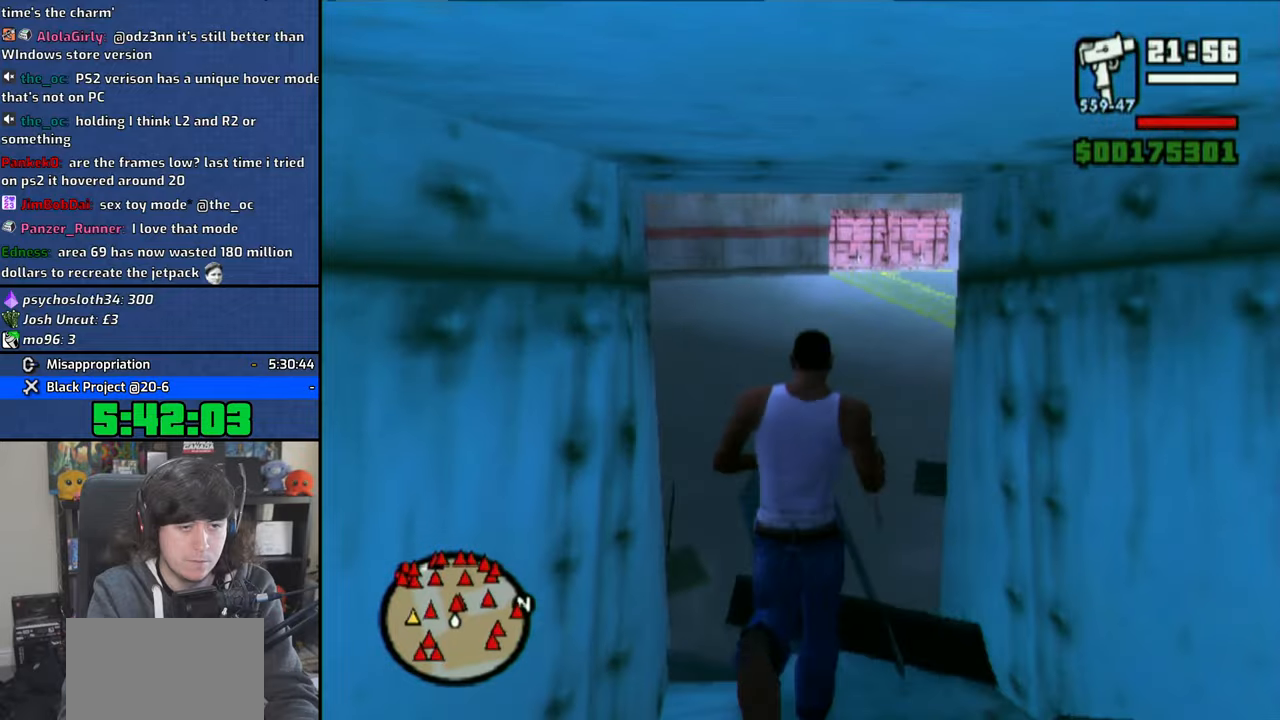
{"buttons": ["CROSS"], "left_stick": "up-right", "right_stick": "center", "events": [[33, "CROSS", "up"], [100, "left_stick", "up-right"], [116, "CROSS", "down"], [183, "CROSS", "up"], [300, "CROSS", "down"], [366, "CROSS", "up"], [450, "CROSS", "down"]]}
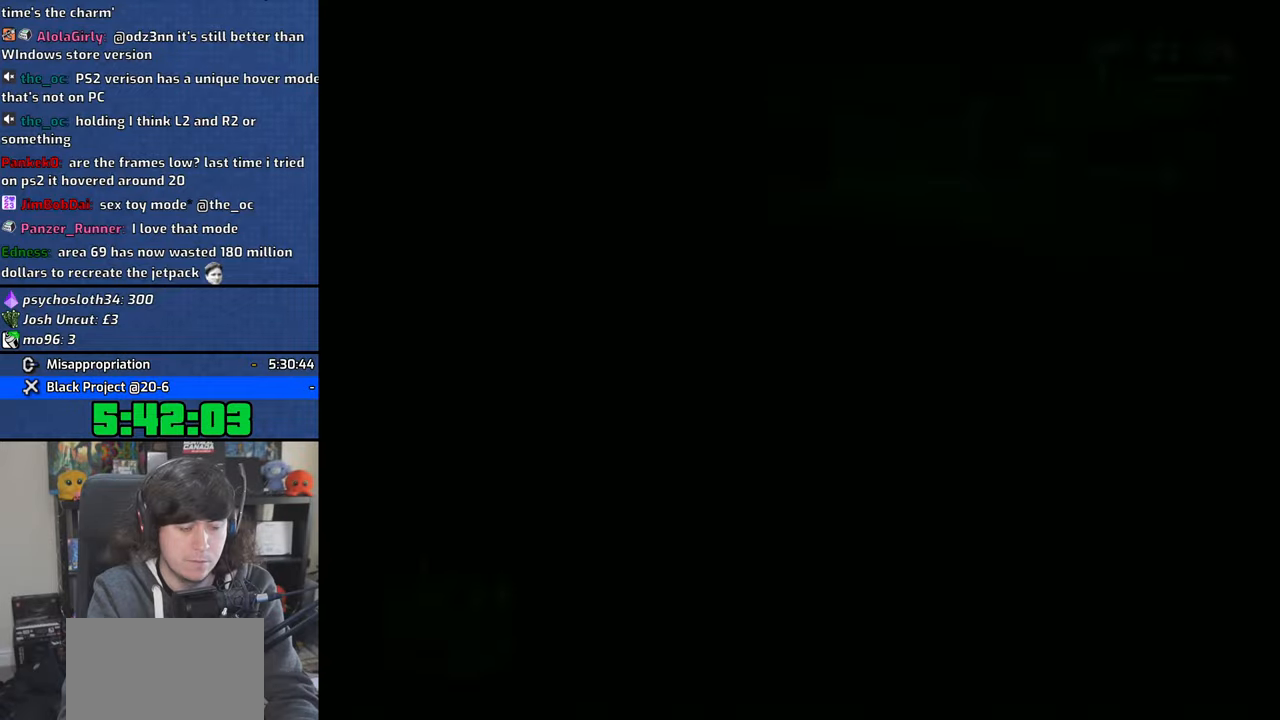
{"buttons": ["CROSS"], "left_stick": "up-right", "right_stick": "center", "events": [[50, "CROSS", "up"], [133, "CROSS", "down"], [200, "CROSS", "up"], [283, "CROSS", "down"], [383, "CROSS", "up"], [450, "CROSS", "down"]]}
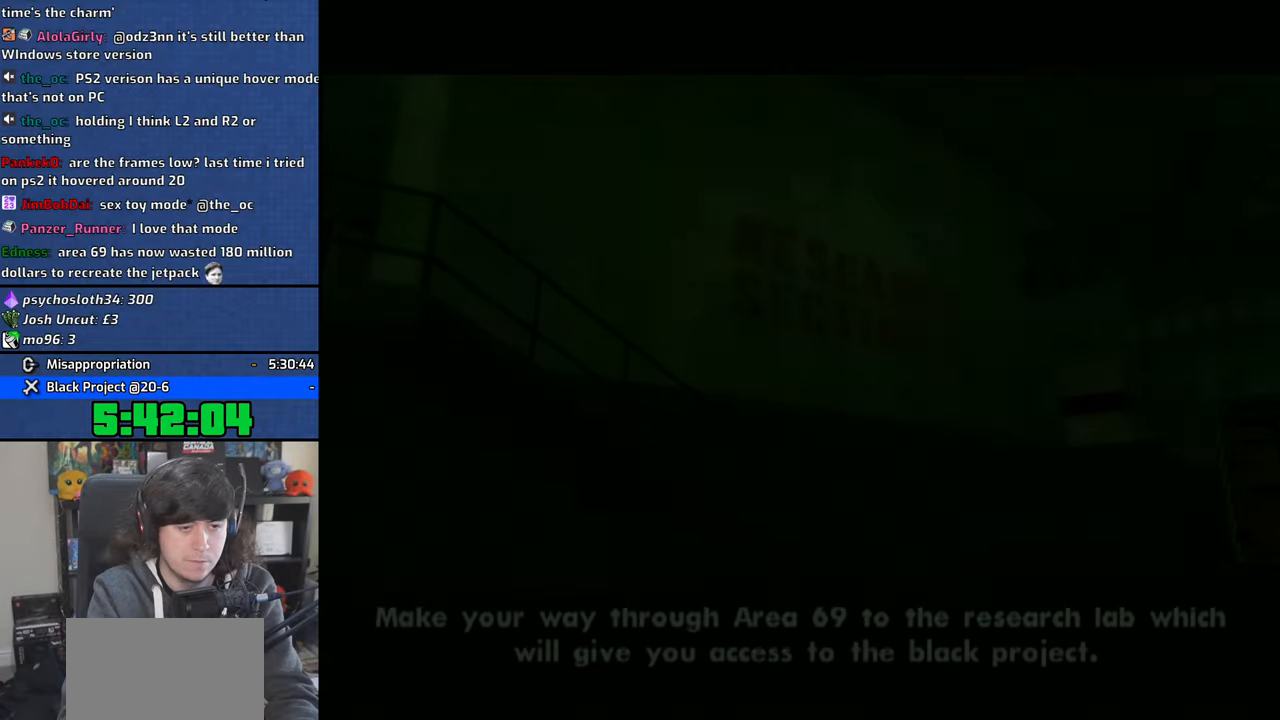
{"buttons": [], "left_stick": "up-right", "right_stick": "center", "events": [[33, "CROSS", "up"], [100, "CROSS", "down"], [200, "CROSS", "up"], [233, "CROSS", "down"], [333, "CROSS", "up"], [416, "R2", "down"], [500, "R2", "up"]]}
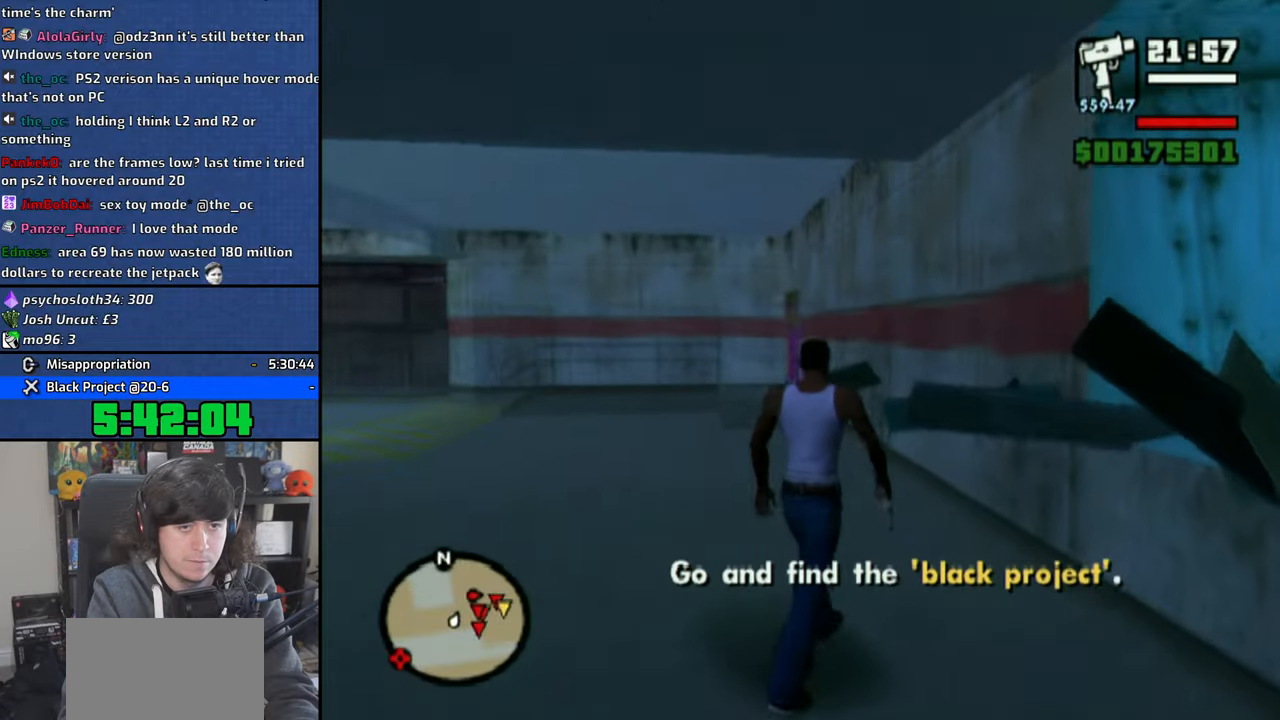
{"buttons": ["L3"], "left_stick": "center", "right_stick": "center", "events": [[33, "left_stick", "up"], [283, "right_stick", "left"], [316, "left_stick", "center"], [416, "right_stick", "center"], [450, "L3", "down"]]}
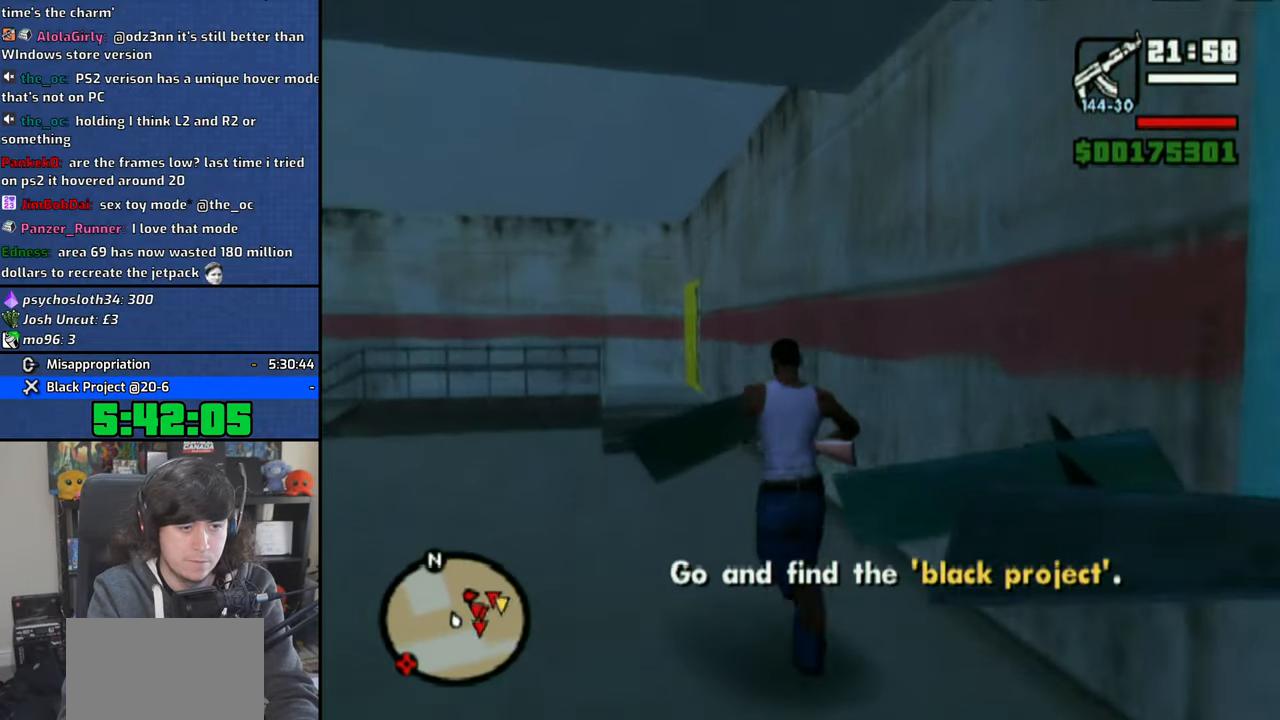
{"buttons": ["R1"], "left_stick": "up", "right_stick": "center", "events": [[116, "L3", "up"], [116, "left_stick", "up"], [383, "CROSS", "down"], [466, "CROSS", "up"], [483, "R1", "down"]]}
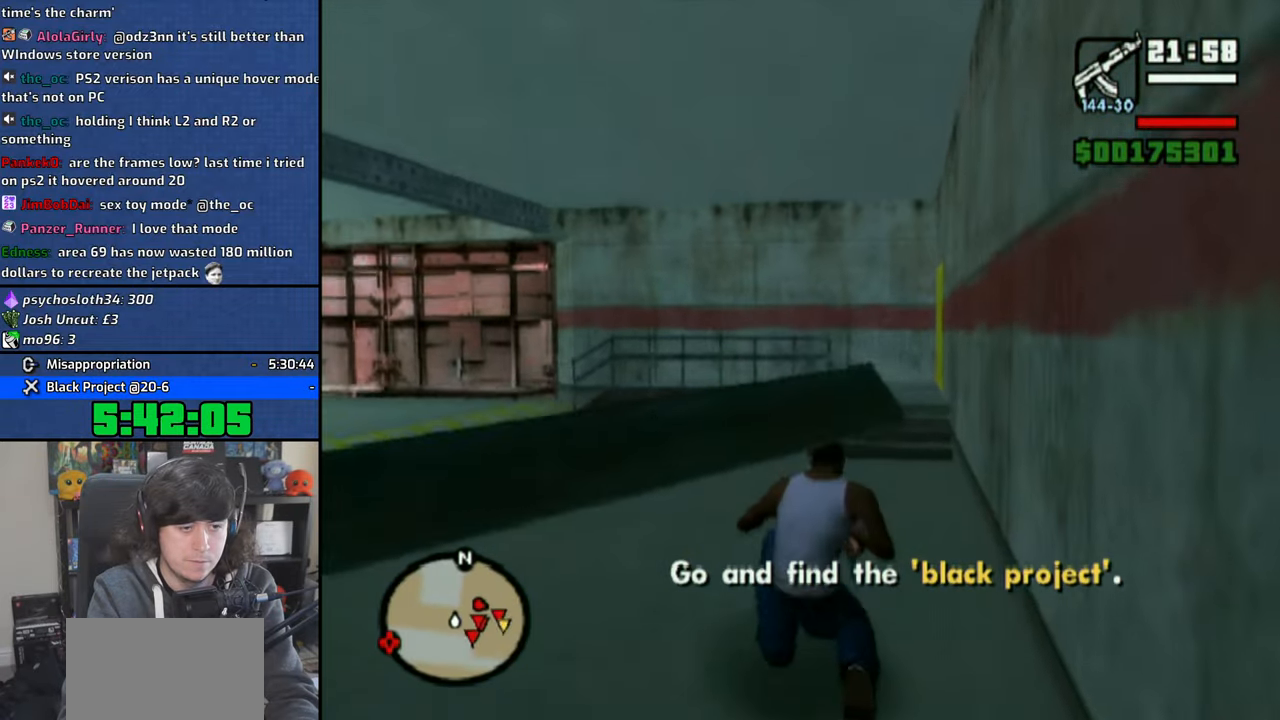
{"buttons": ["R1"], "left_stick": "up", "right_stick": "center", "events": []}
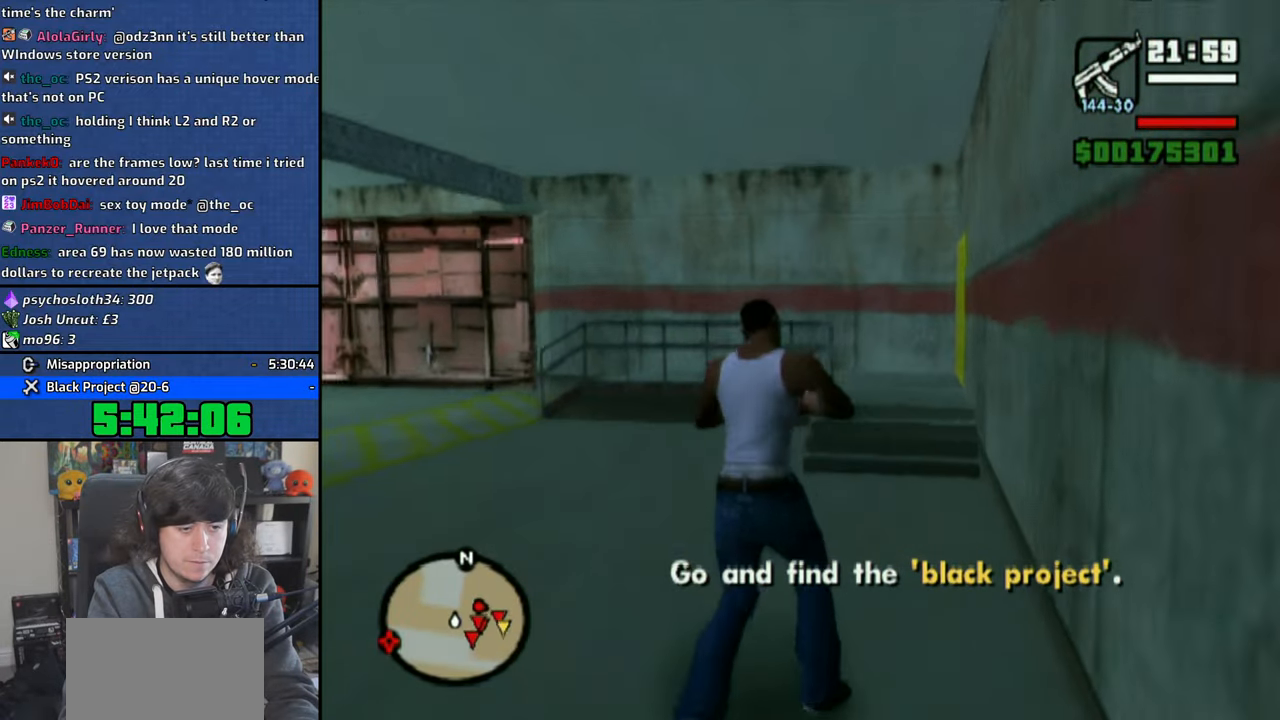
{"buttons": ["R1"], "left_stick": "up", "right_stick": "center", "events": [[16, "right_stick", "right"], [283, "right_stick", "center"]]}
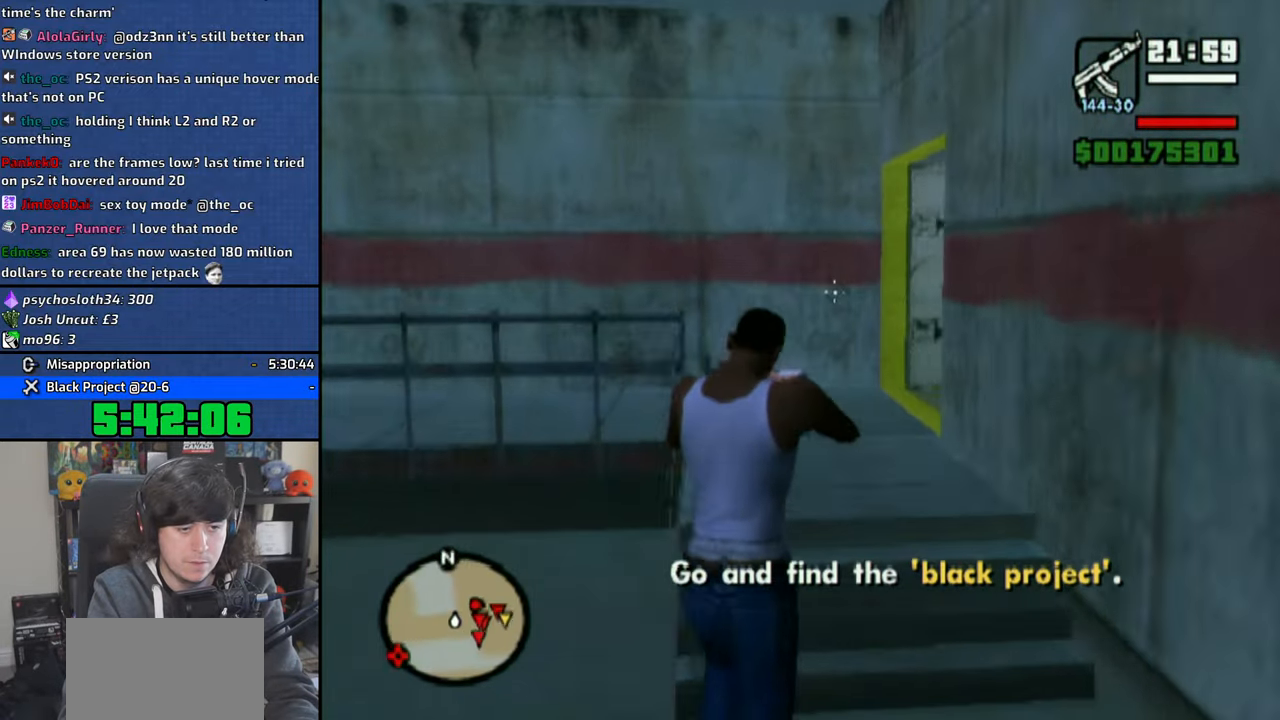
{"buttons": ["R1"], "left_stick": "up", "right_stick": "right", "events": [[83, "right_stick", "right"]]}
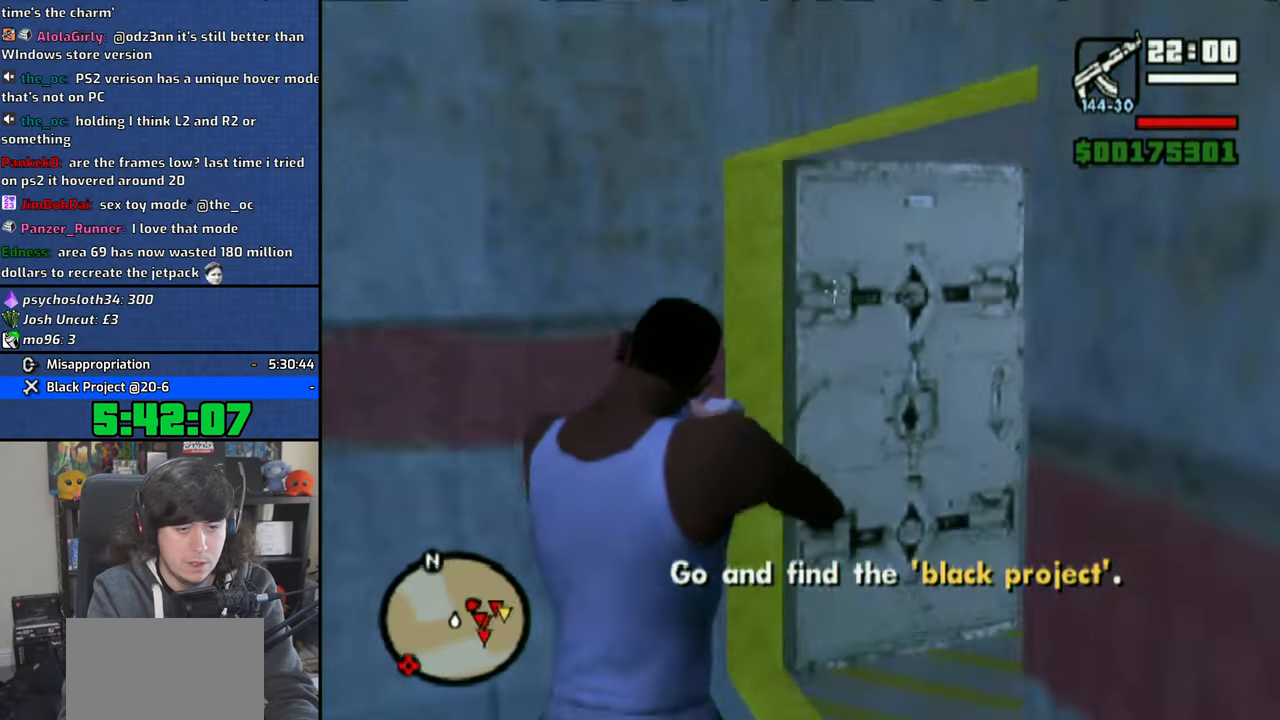
{"buttons": ["R1"], "left_stick": "up", "right_stick": "right", "events": []}
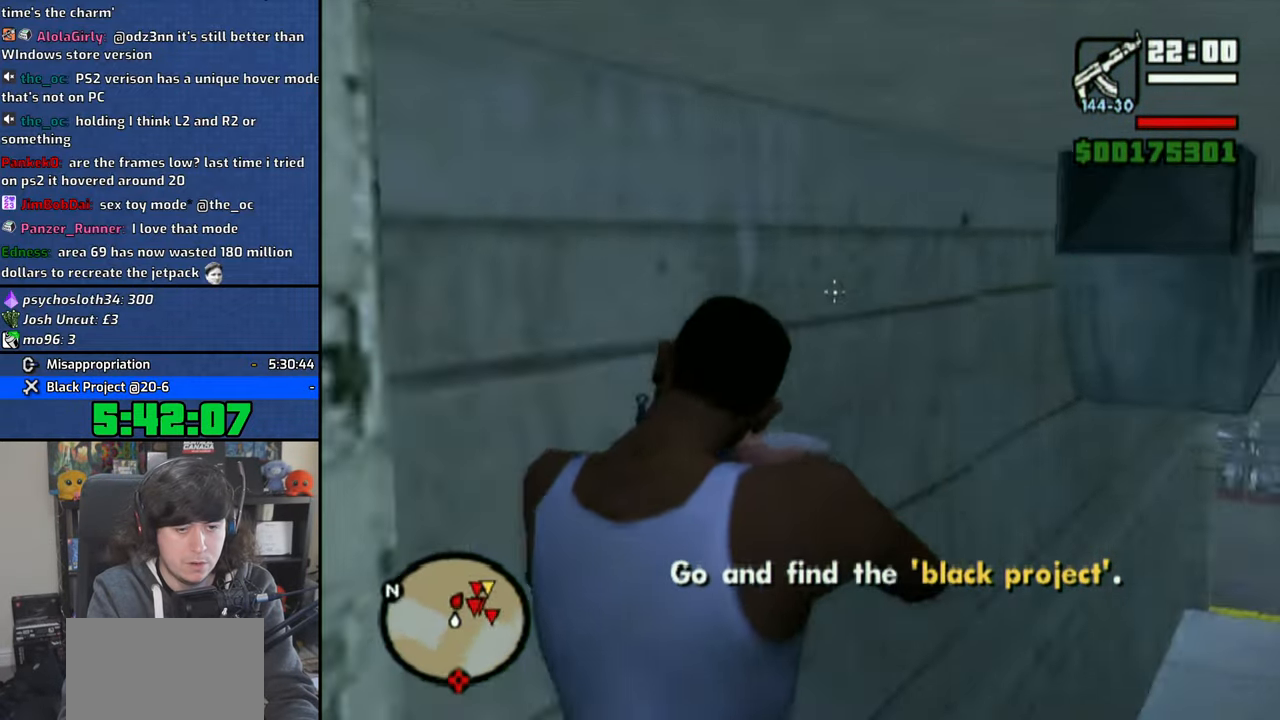
{"buttons": ["R1"], "left_stick": "up", "right_stick": "right", "events": []}
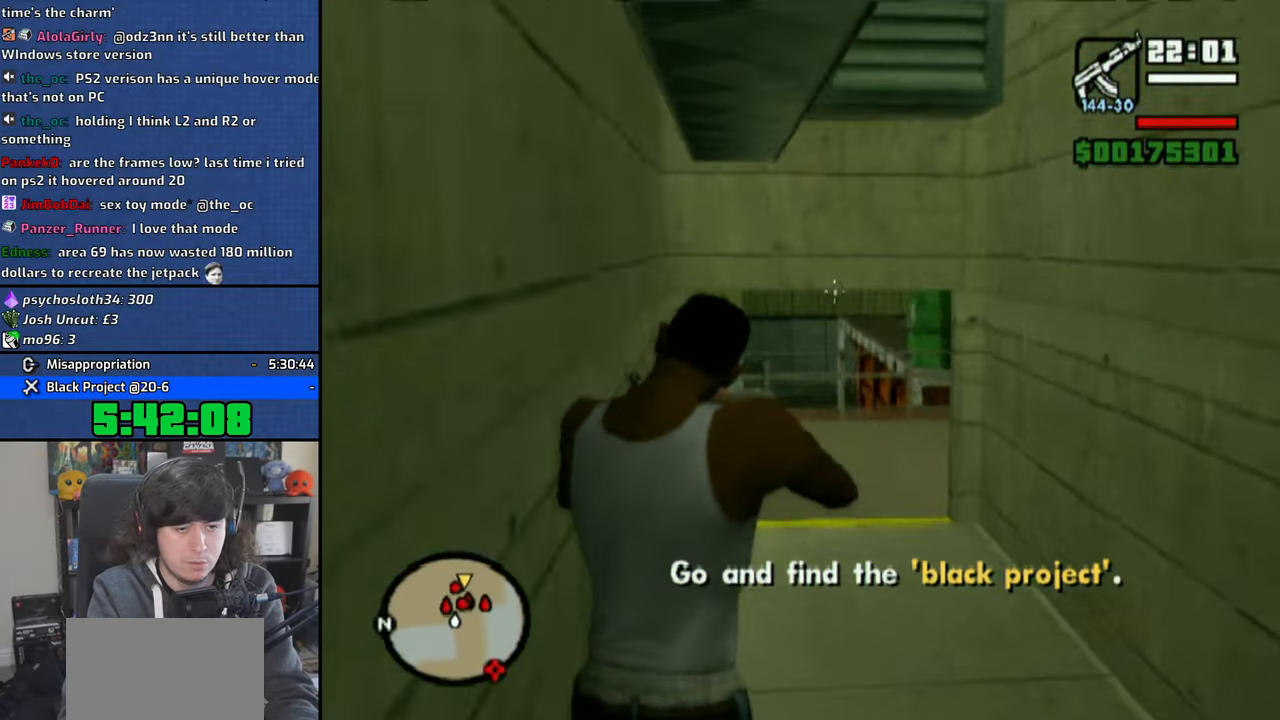
{"buttons": ["R1"], "left_stick": "up", "right_stick": "right", "events": []}
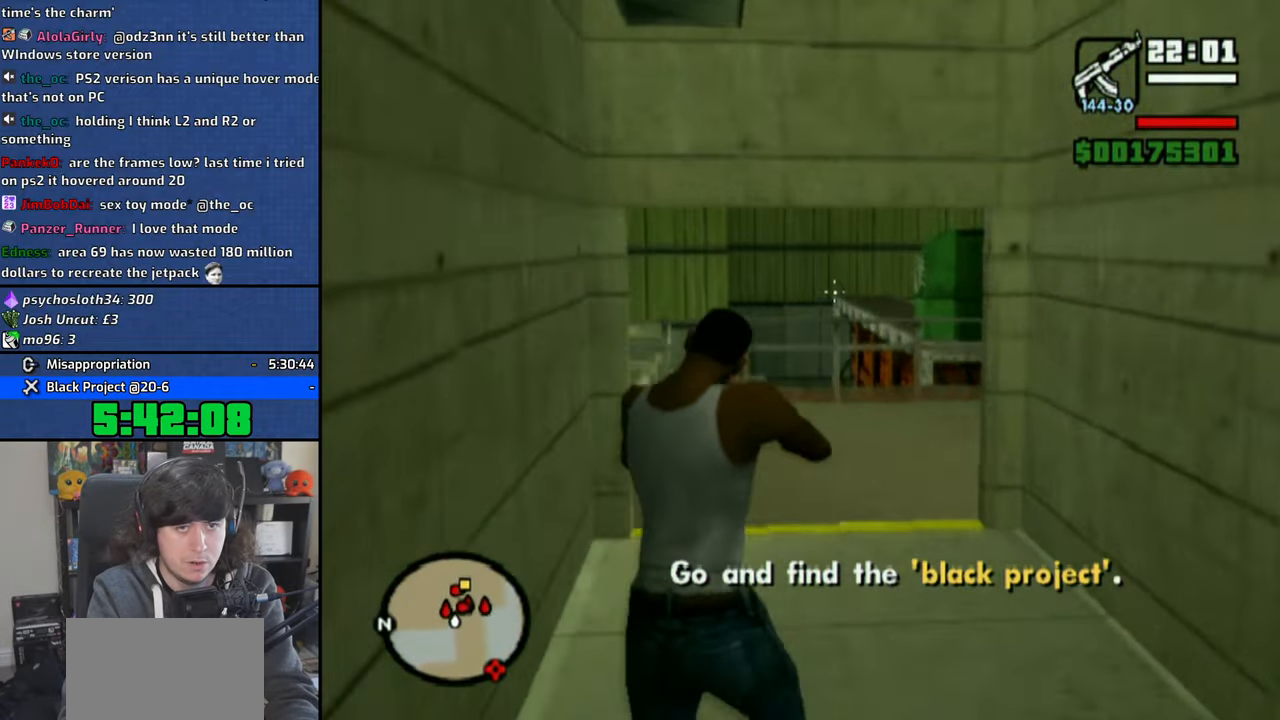
{"buttons": ["R1"], "left_stick": "up-right", "right_stick": "right", "events": [[116, "right_stick", "center"], [216, "right_stick", "right"], [483, "left_stick", "up-right"]]}
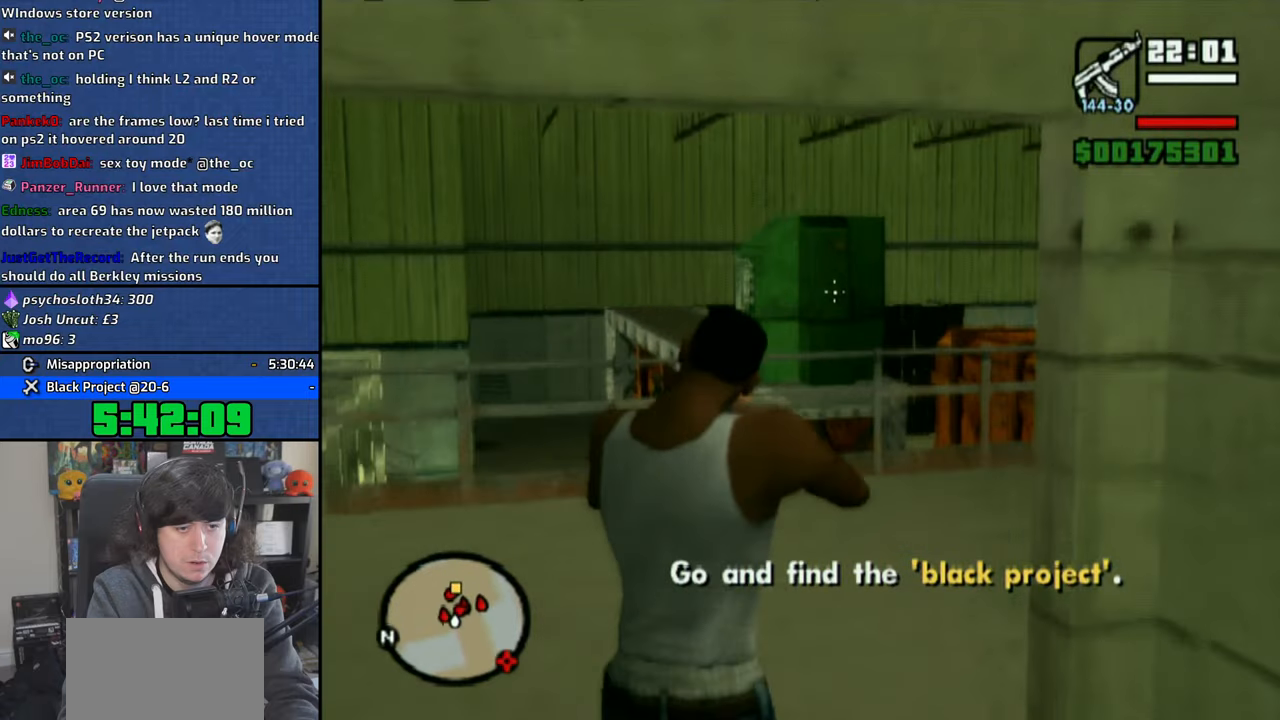
{"buttons": ["R1"], "left_stick": "up-right", "right_stick": "right", "events": []}